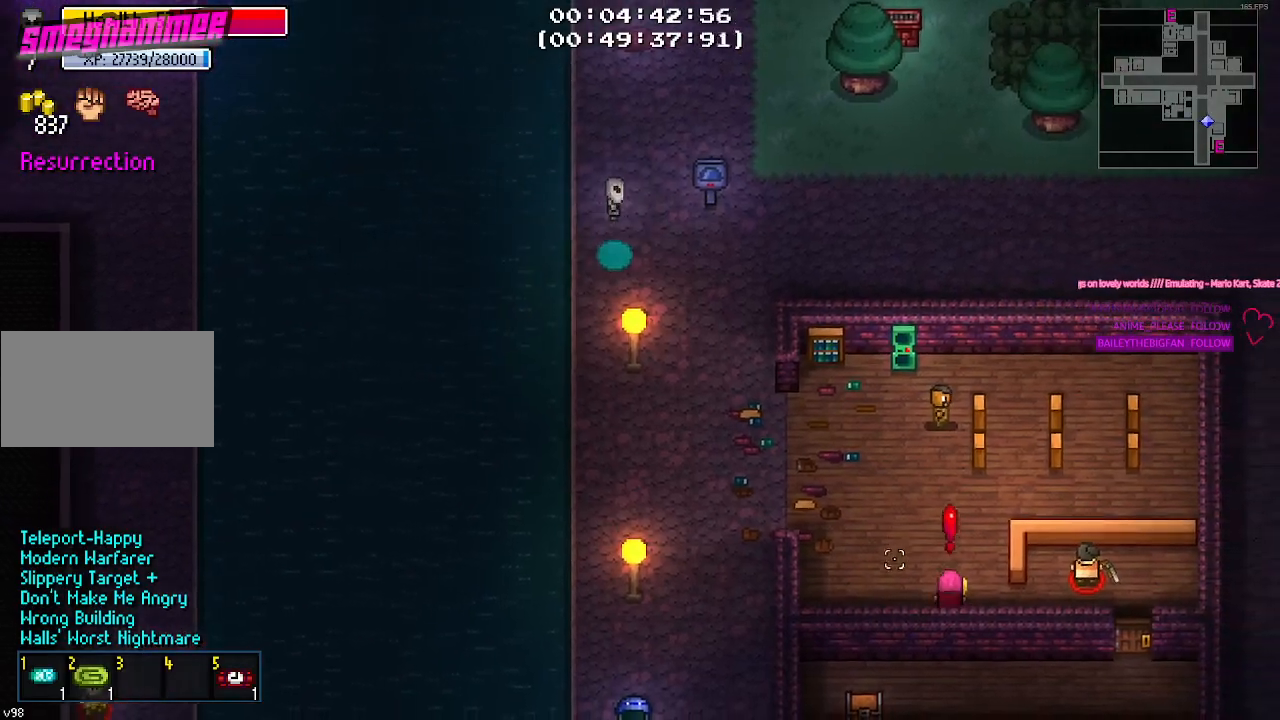
Gameplay with keyboard and mouse; each line is a JSON object with the keys held at the frame after it. "events" lists presses ("down") and releases ("up") of "1", "2", "3", "4", "5", "a", "alt", "c", "caps_lock", "ctrl", "d", "e", "g", "q", "r", "s", "shift", "space", "t", "tab", "v", "w", "x" and "z" between this image and that frame as [ms after this image, input, new state], when the widget could be followed in between. No other keys are recorded. Mouse buttons are not recorded. Not read: f mouse_move.
{"keys": [], "events": []}
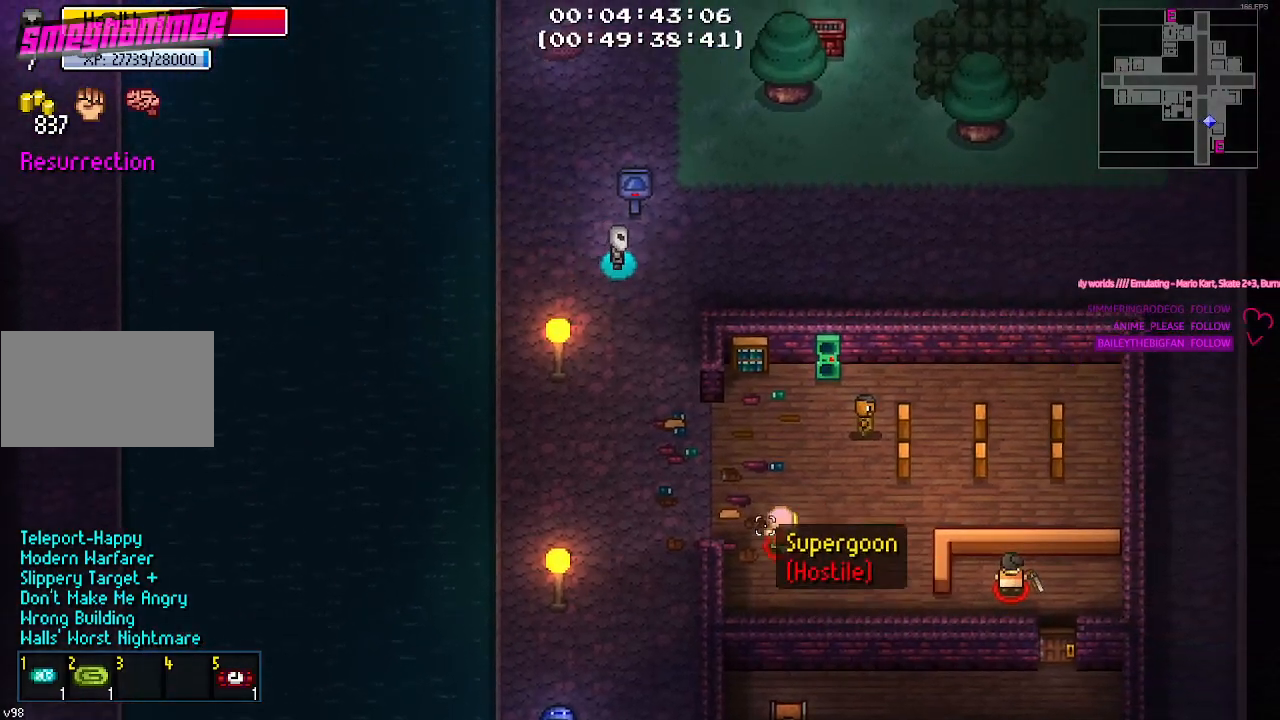
{"keys": [], "events": []}
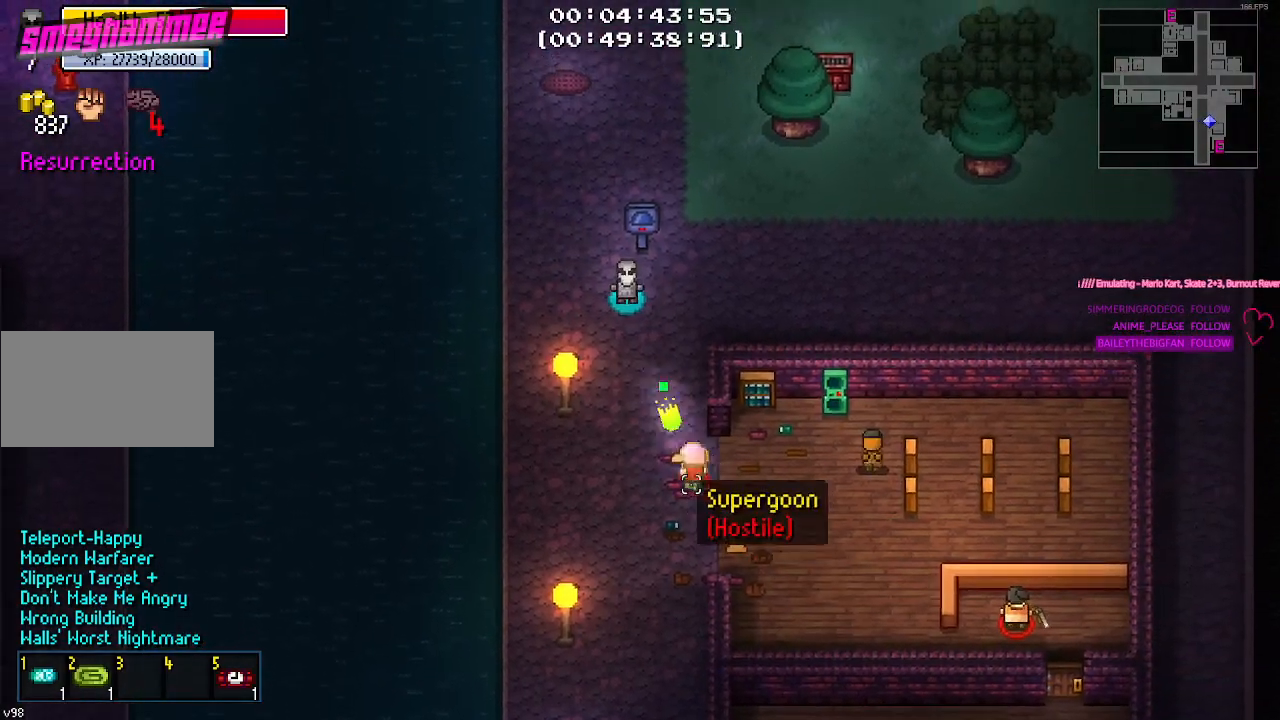
{"keys": ["s"], "events": [[450, "s", "down"]]}
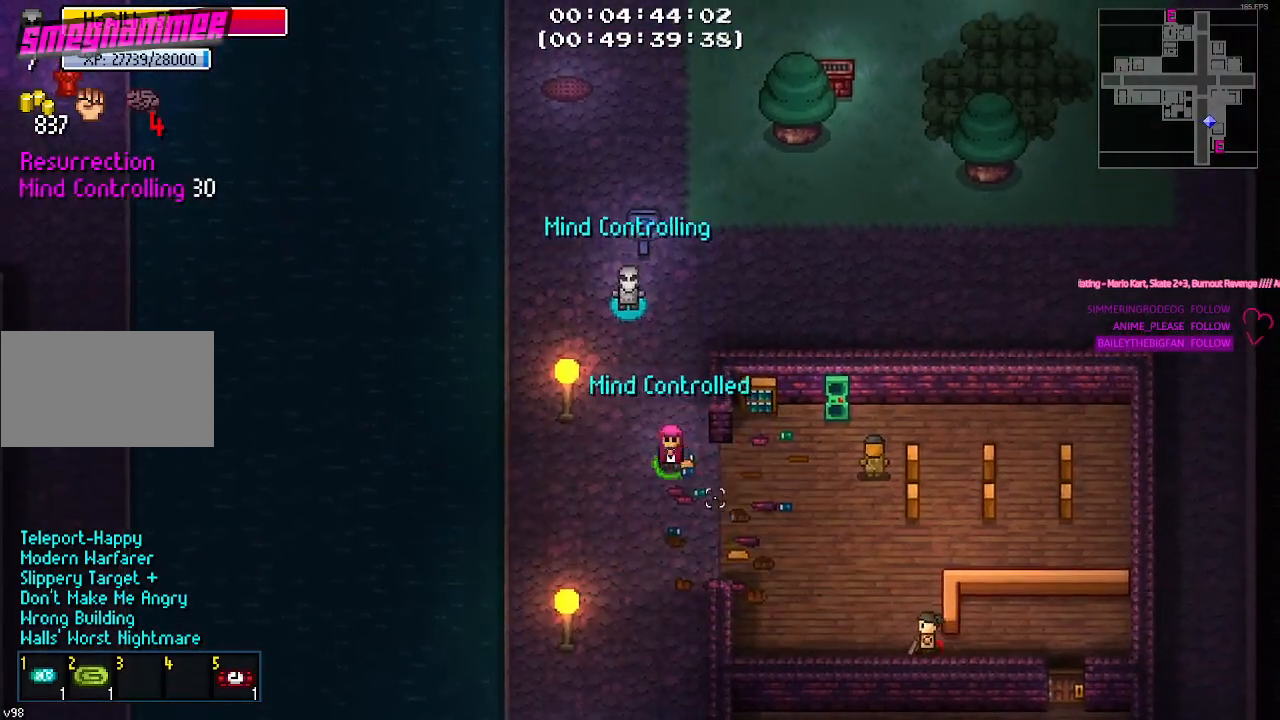
{"keys": ["d"], "events": [[67, "d", "down"], [484, "s", "up"]]}
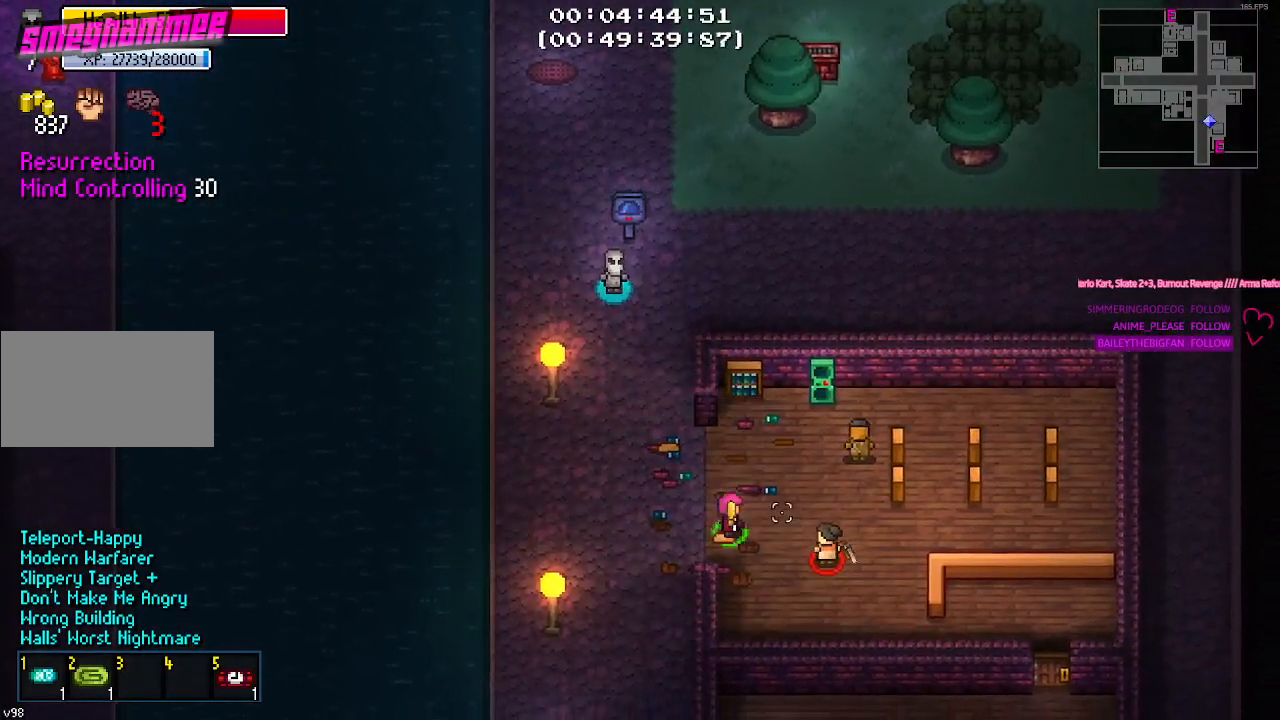
{"keys": [], "events": [[384, "d", "up"]]}
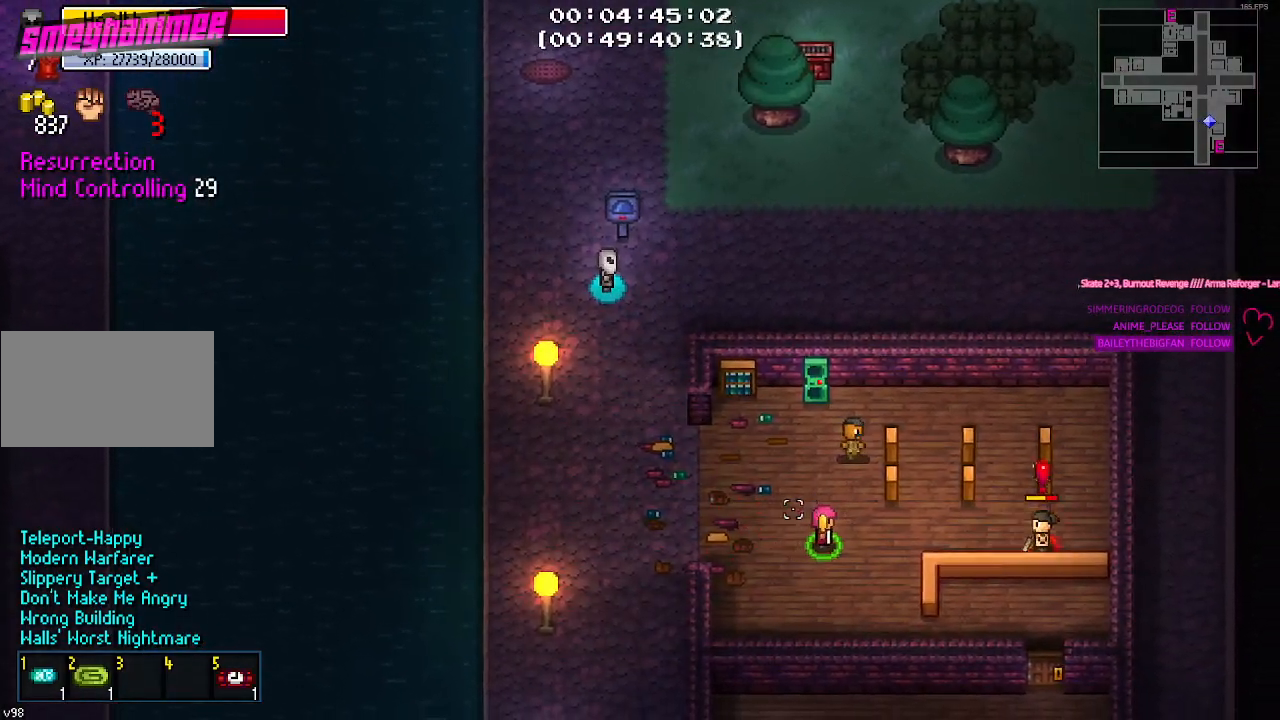
{"keys": ["d"], "events": [[84, "d", "down"]]}
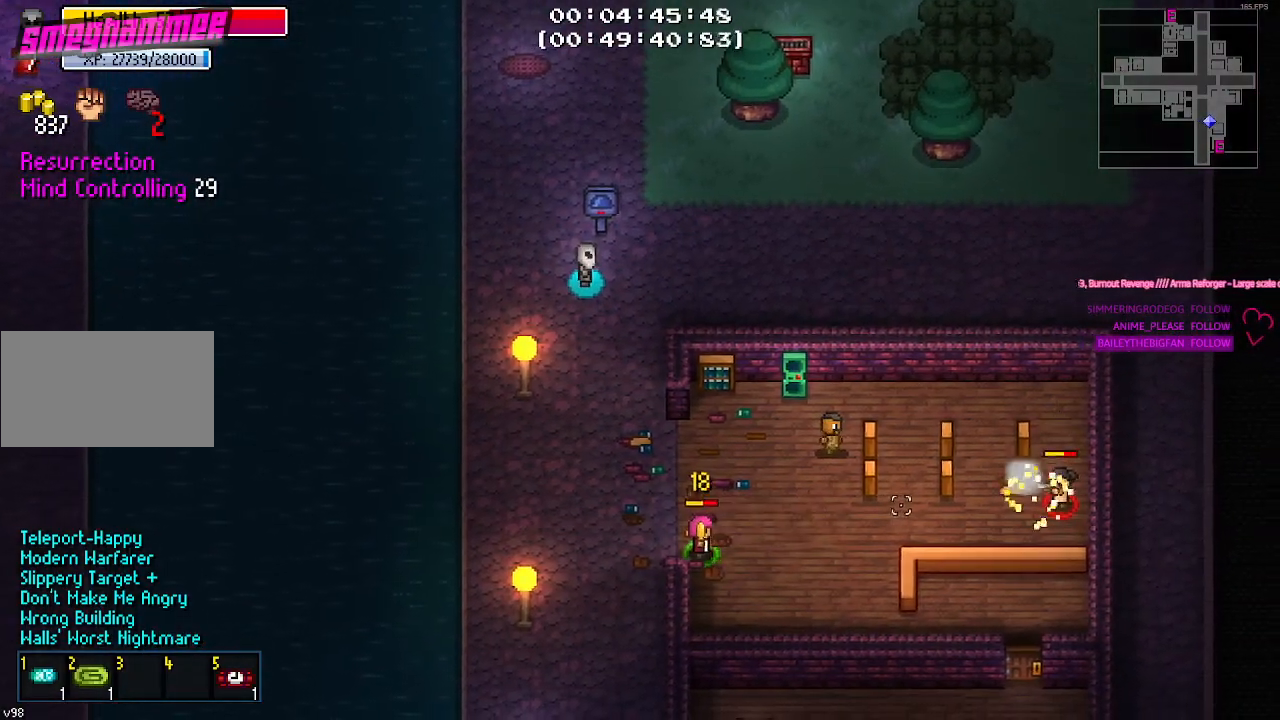
{"keys": ["d"], "events": [[334, "w", "down"], [384, "w", "up"]]}
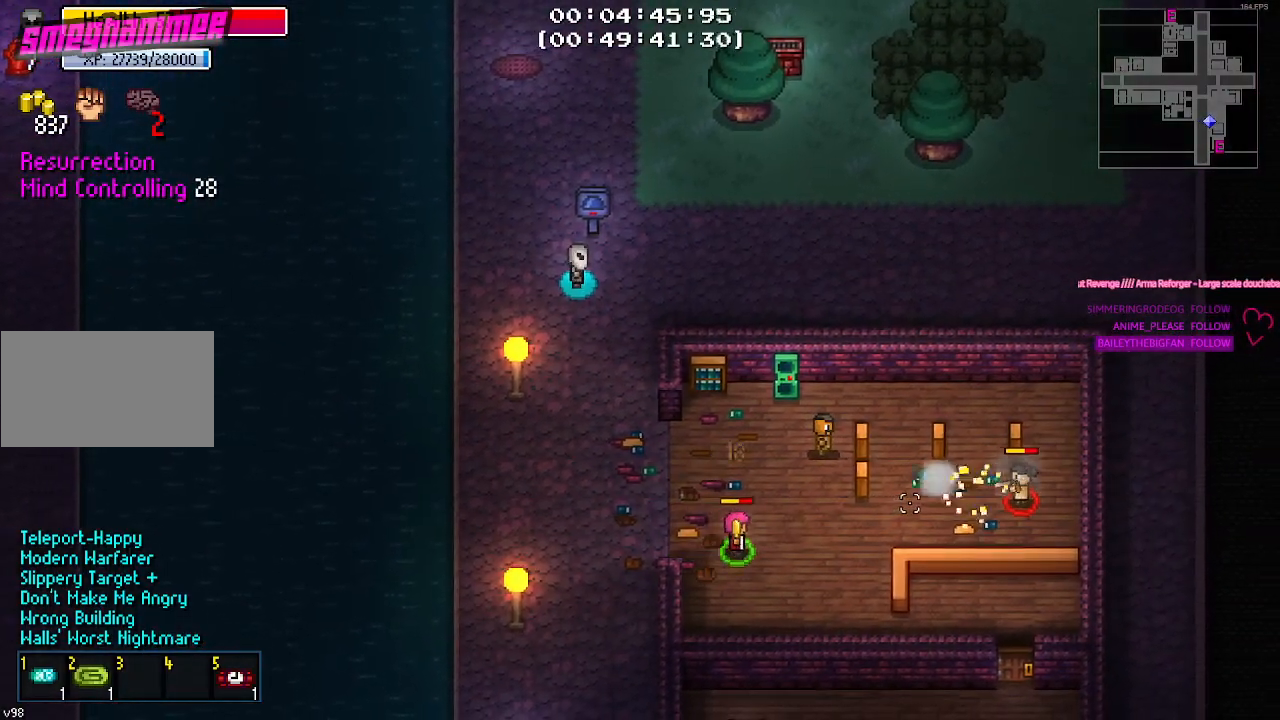
{"keys": ["d"], "events": [[300, "w", "down"], [450, "w", "up"]]}
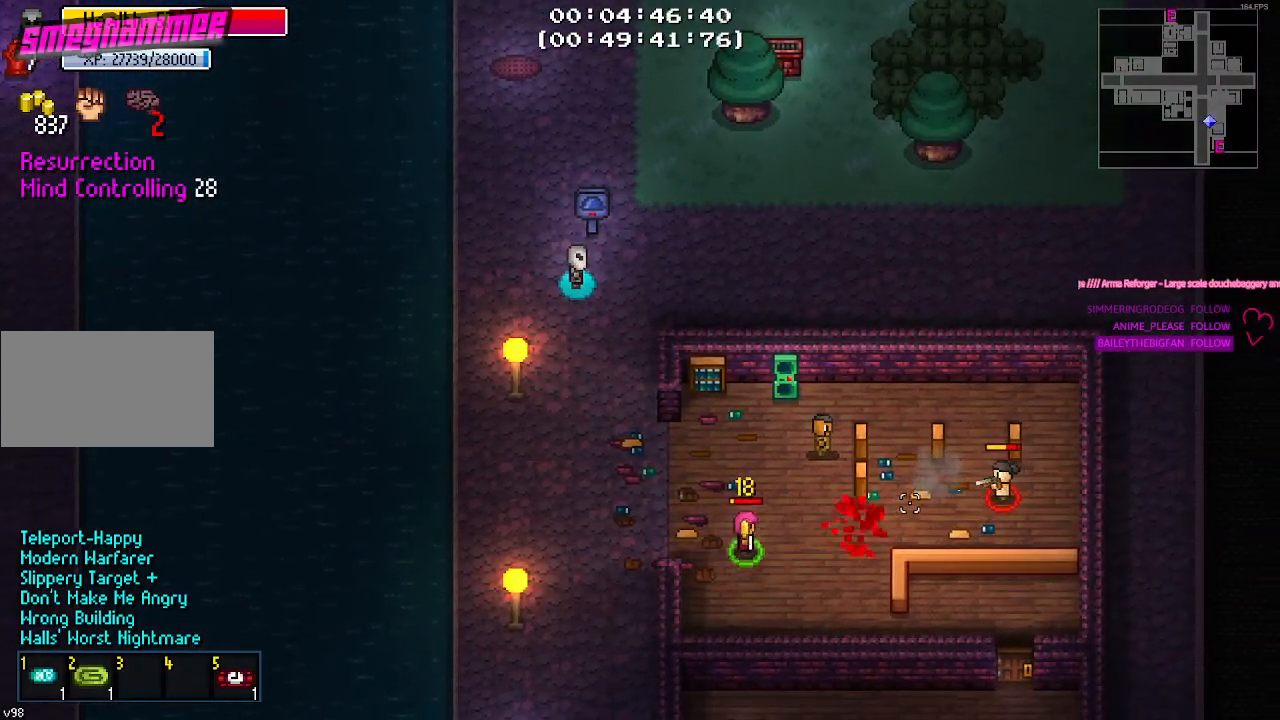
{"keys": ["d"], "events": []}
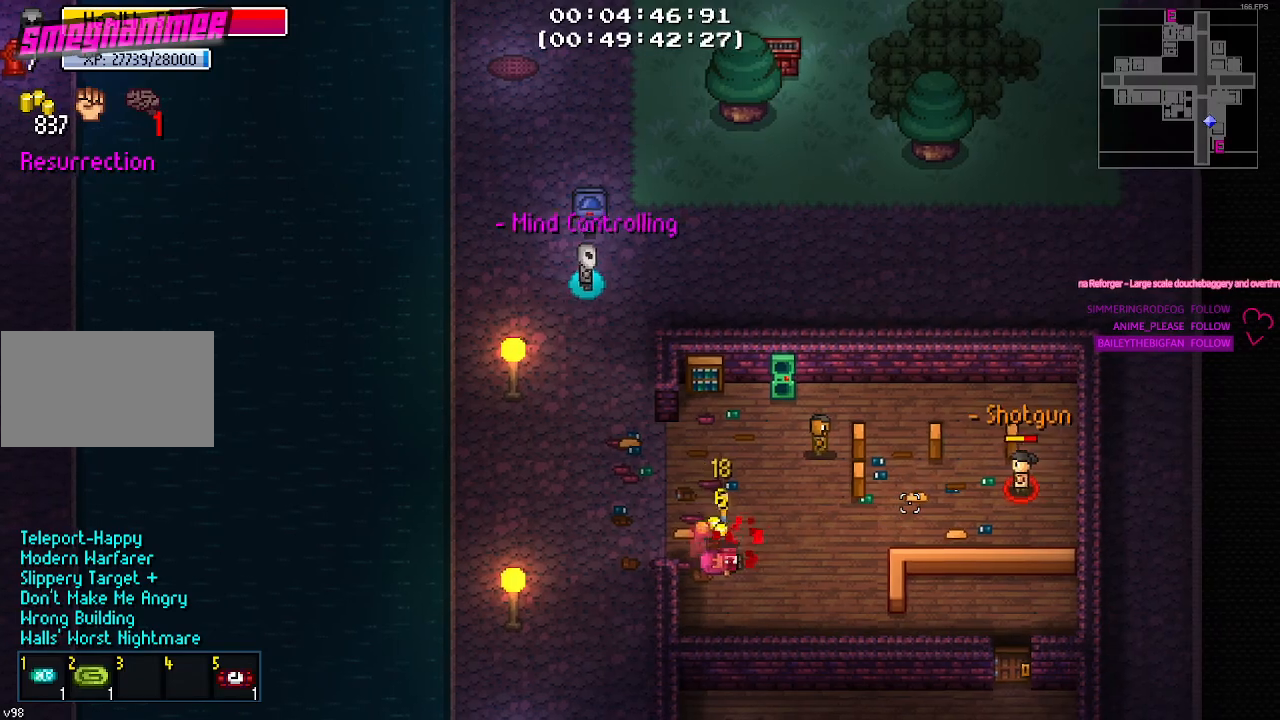
{"keys": [], "events": [[100, "w", "down"], [134, "w", "up"], [334, "d", "up"]]}
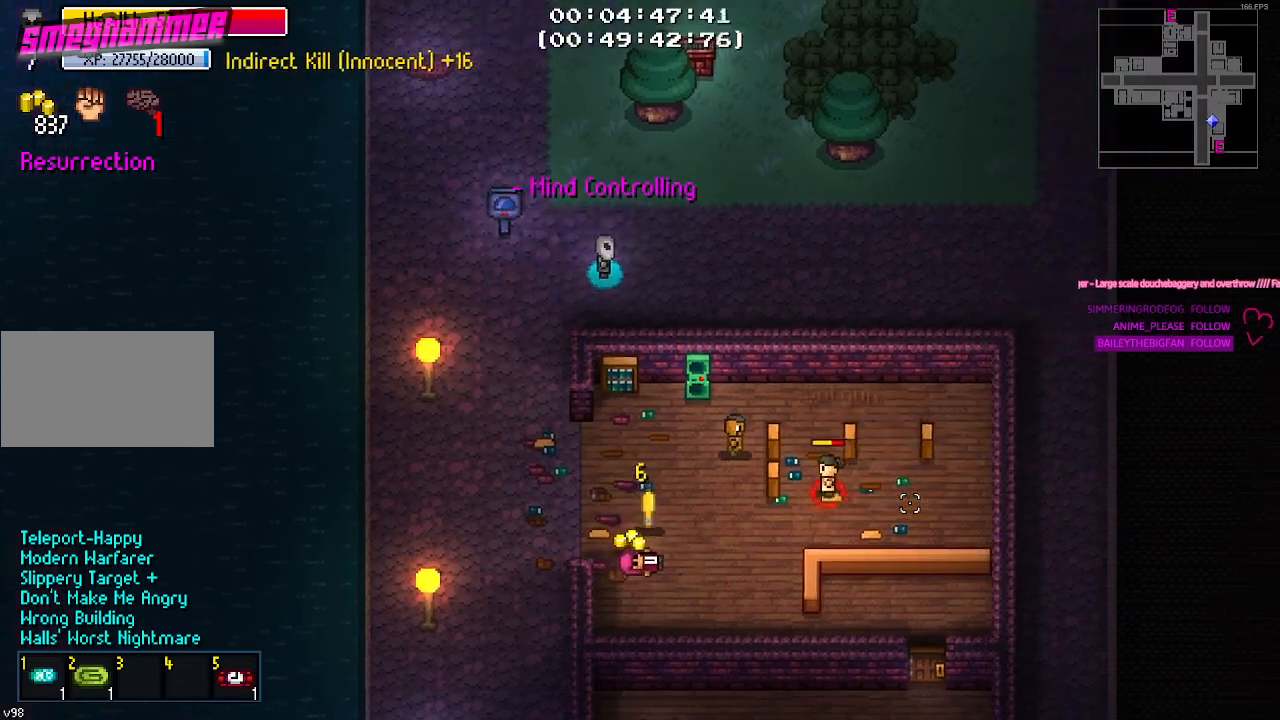
{"keys": ["d", "s"], "events": [[100, "d", "down"], [300, "s", "down"], [350, "s", "up"], [500, "s", "down"]]}
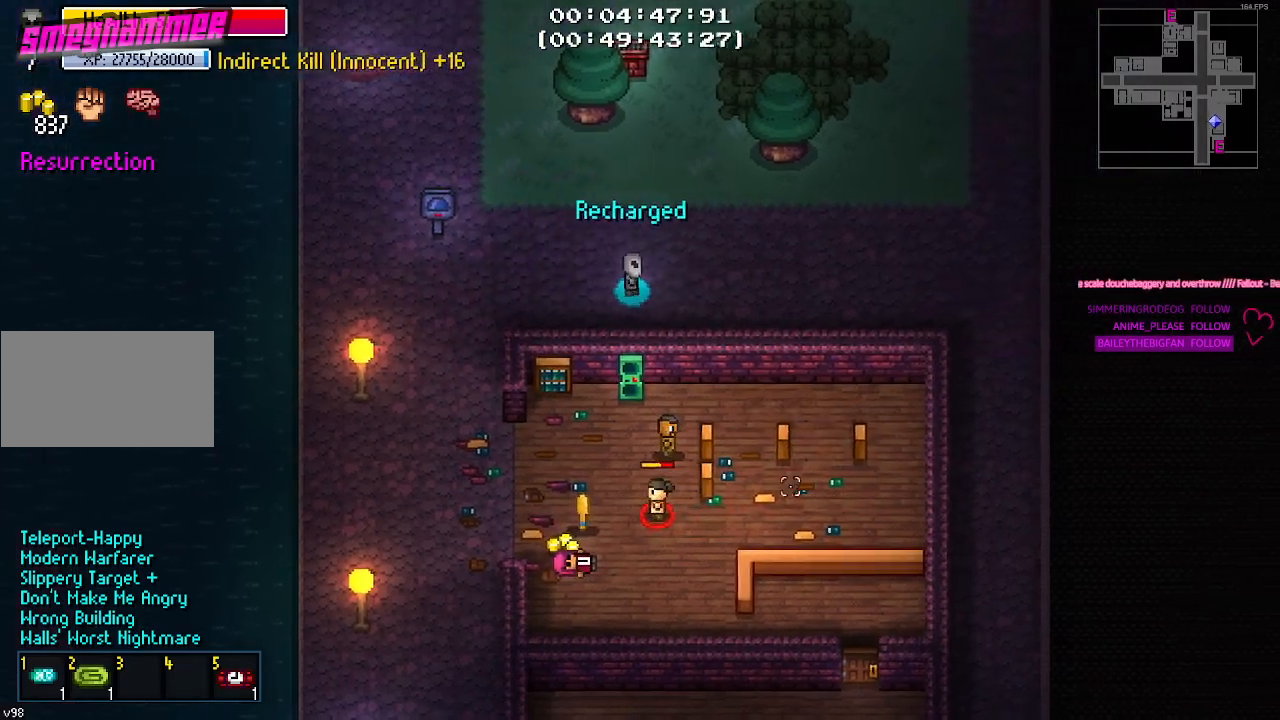
{"keys": ["d"], "events": [[84, "s", "up"]]}
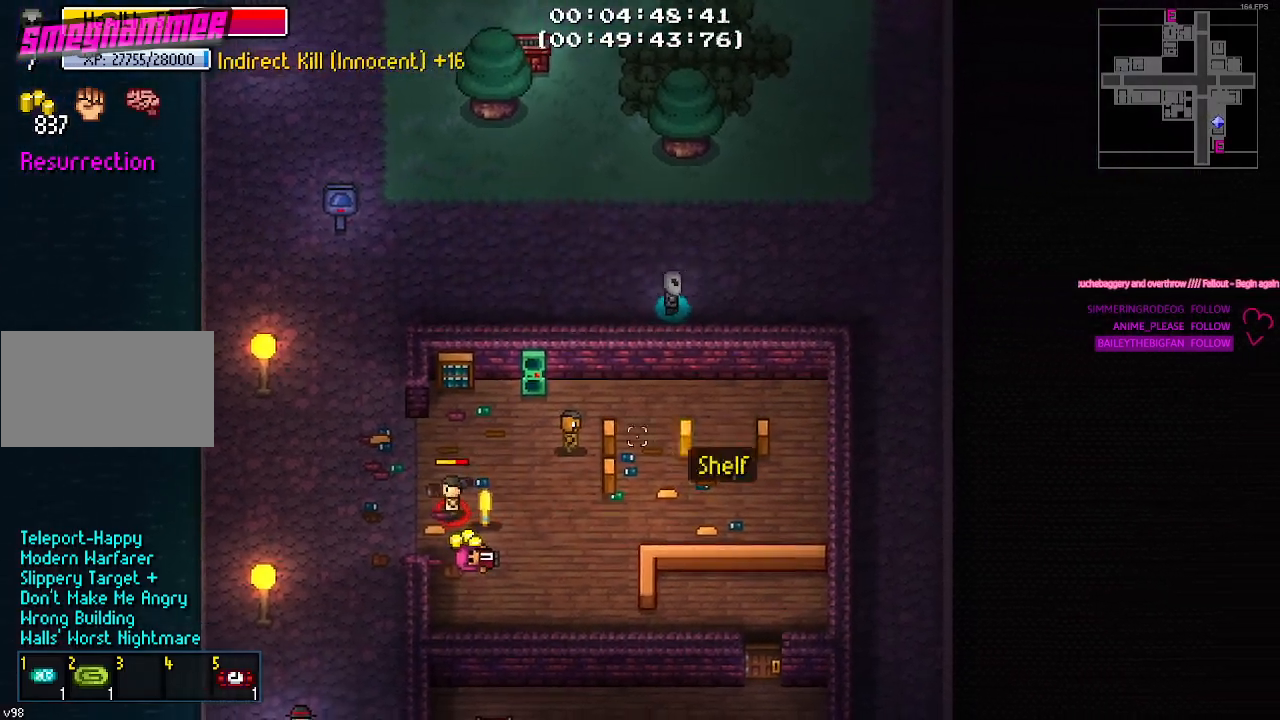
{"keys": ["a"], "events": [[50, "d", "up"], [150, "a", "down"]]}
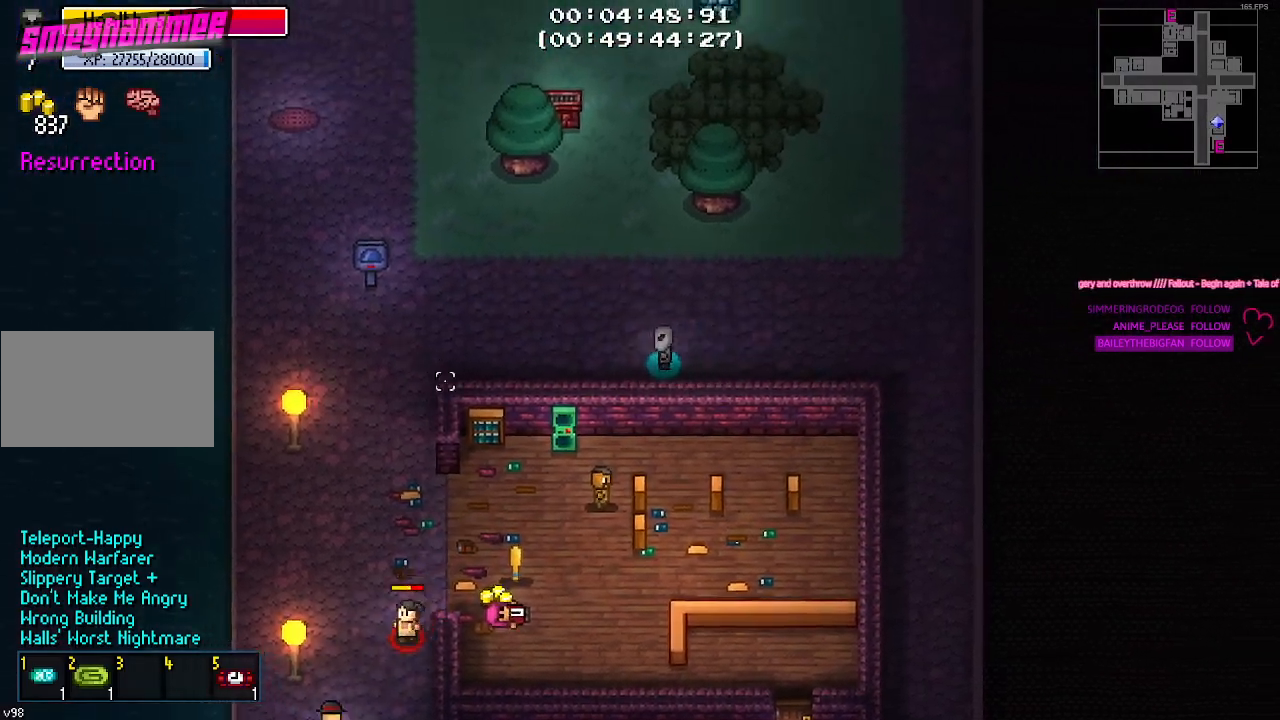
{"keys": ["a"], "events": []}
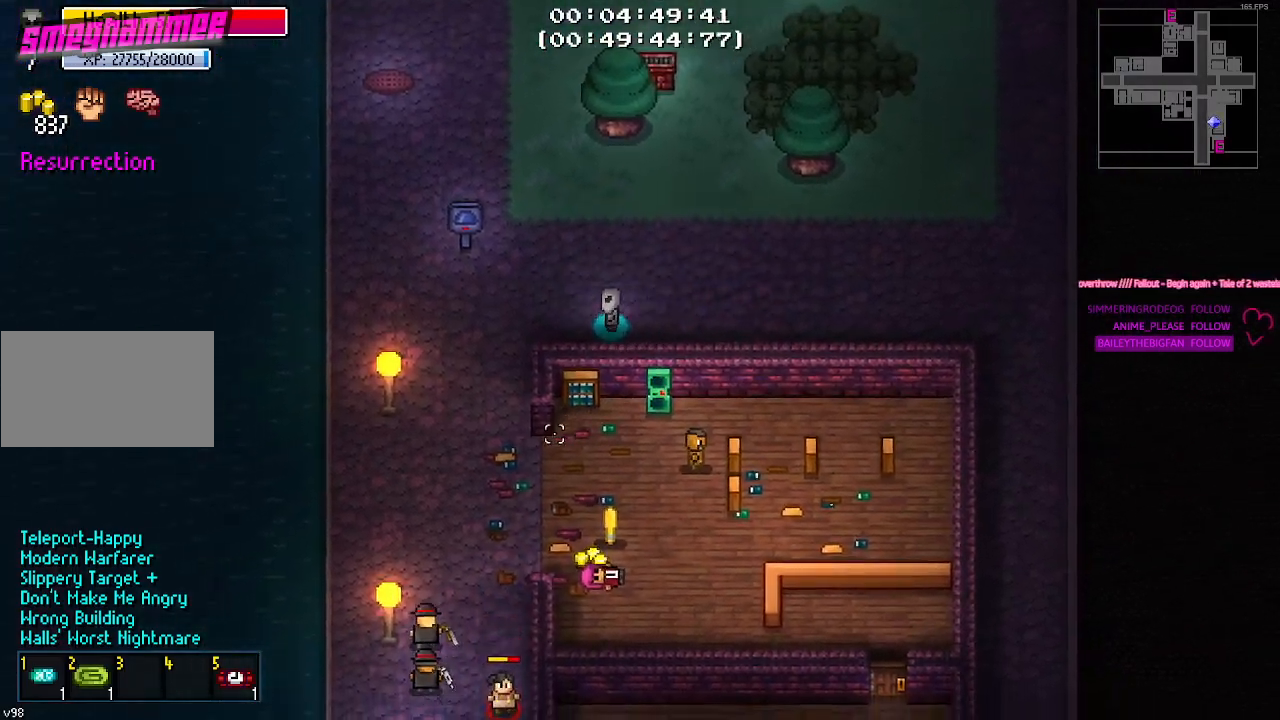
{"keys": [], "events": [[134, "a", "up"], [267, "d", "down"], [500, "d", "up"]]}
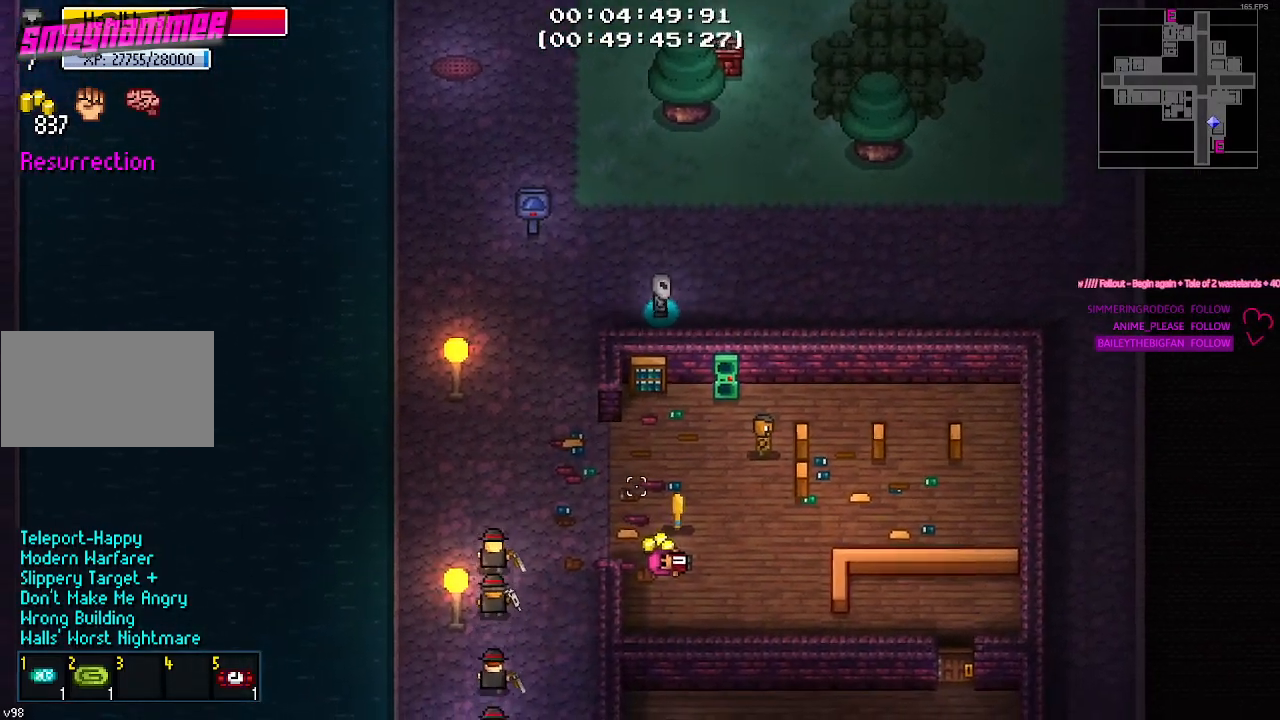
{"keys": ["s"], "events": [[84, "a", "down"], [417, "a", "up"], [417, "s", "down"]]}
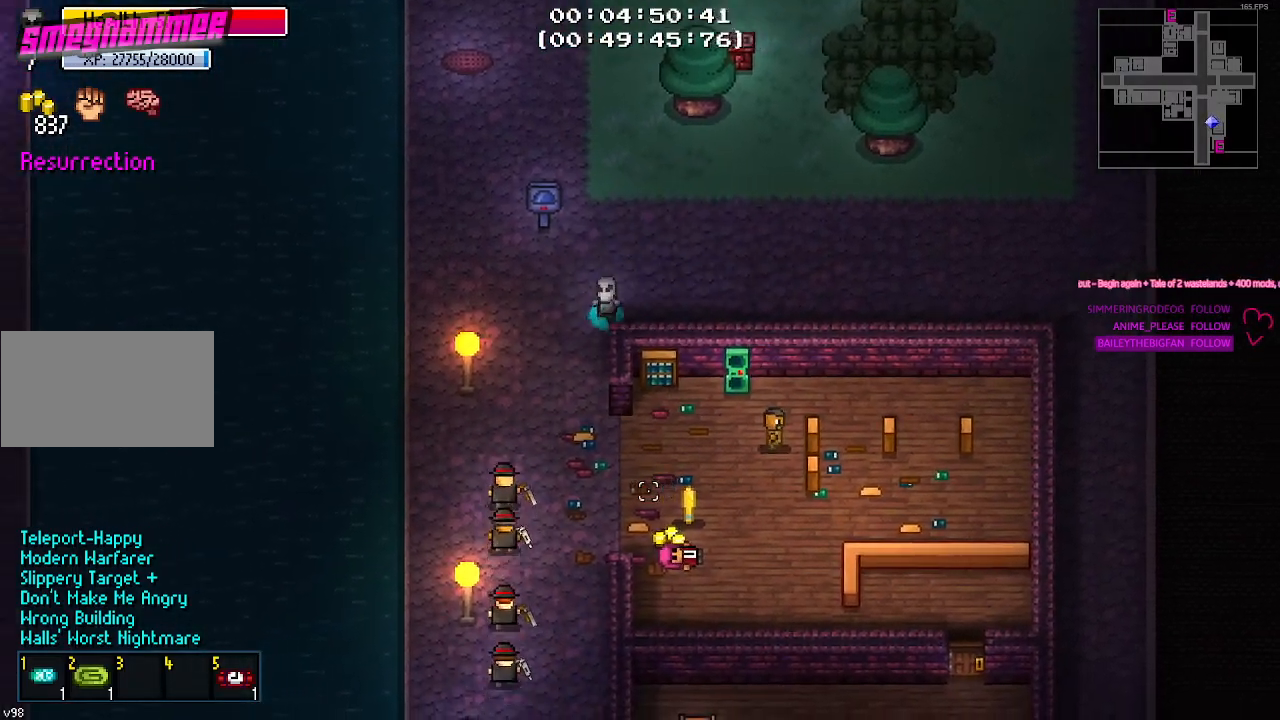
{"keys": ["d", "s"], "events": [[384, "d", "down"]]}
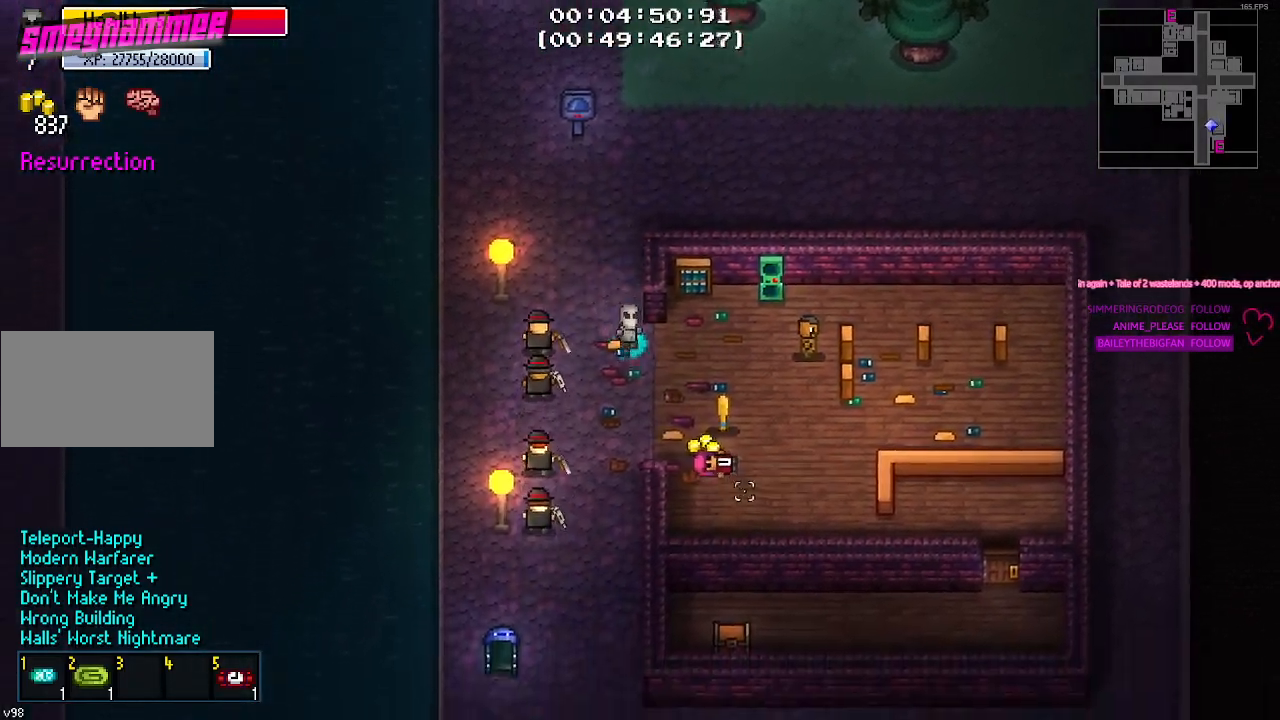
{"keys": [], "events": [[267, "d", "up"], [400, "e", "down"], [400, "r", "down"], [450, "s", "up"], [500, "e", "up"], [500, "r", "up"]]}
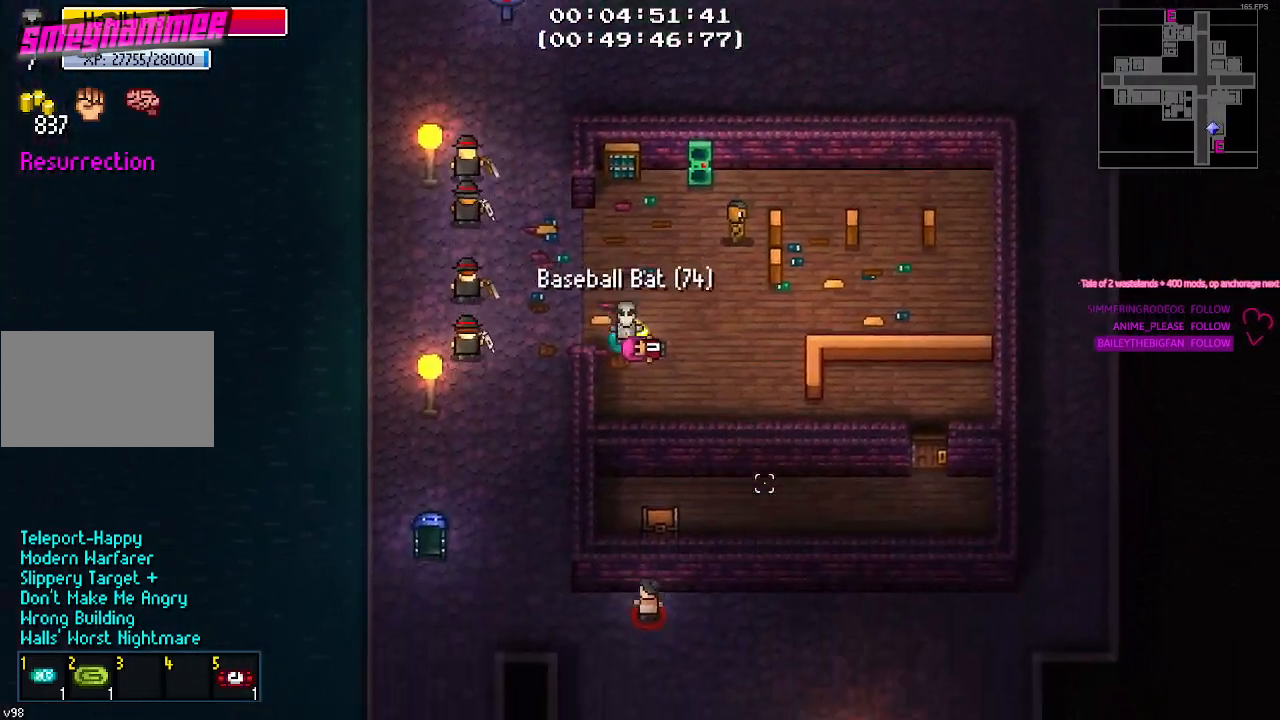
{"keys": ["d", "s"], "events": [[50, "e", "down"], [50, "r", "down"], [134, "e", "up"], [134, "r", "up"], [284, "d", "down"], [467, "s", "down"]]}
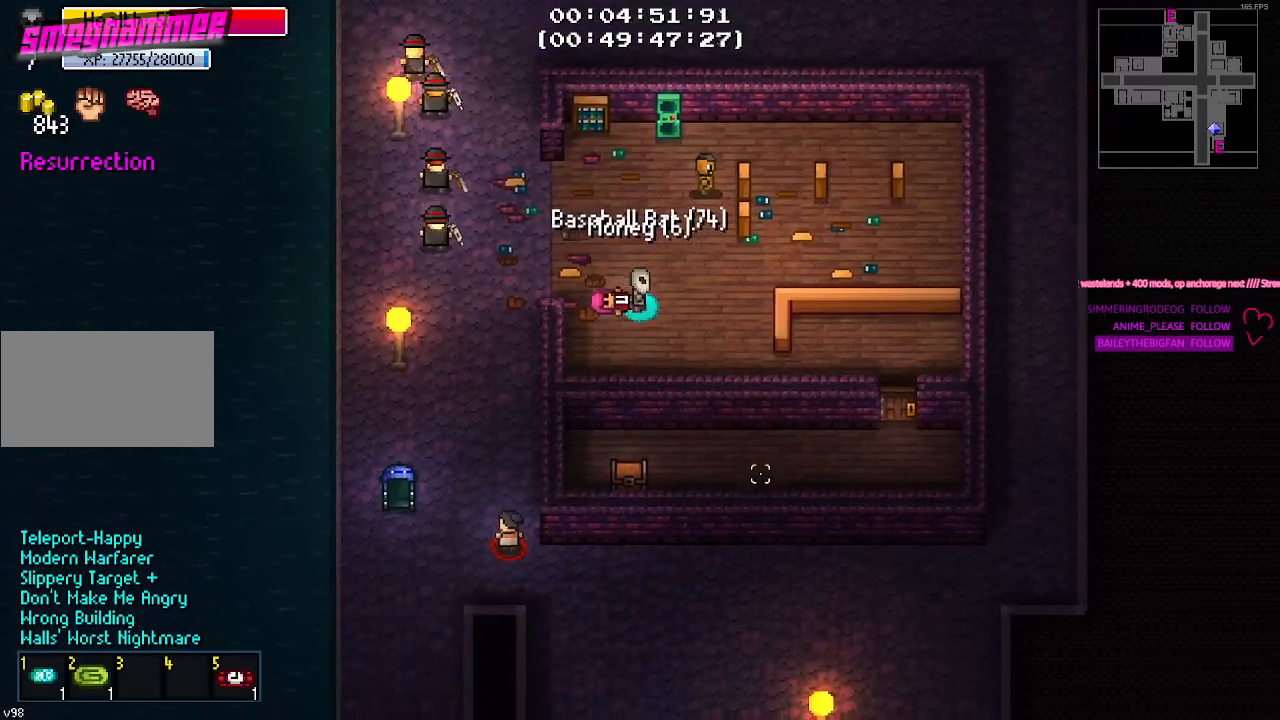
{"keys": ["a"], "events": [[100, "d", "up"], [200, "a", "down"], [350, "s", "up"]]}
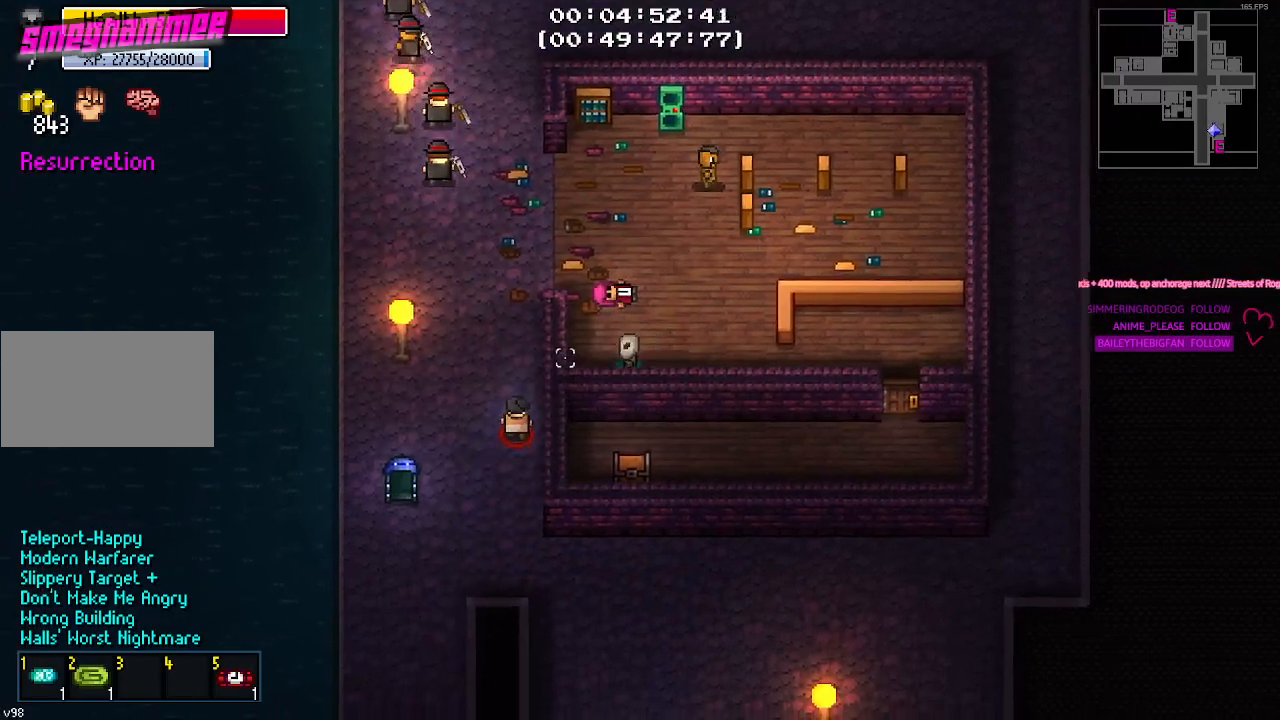
{"keys": [], "events": [[267, "a", "up"]]}
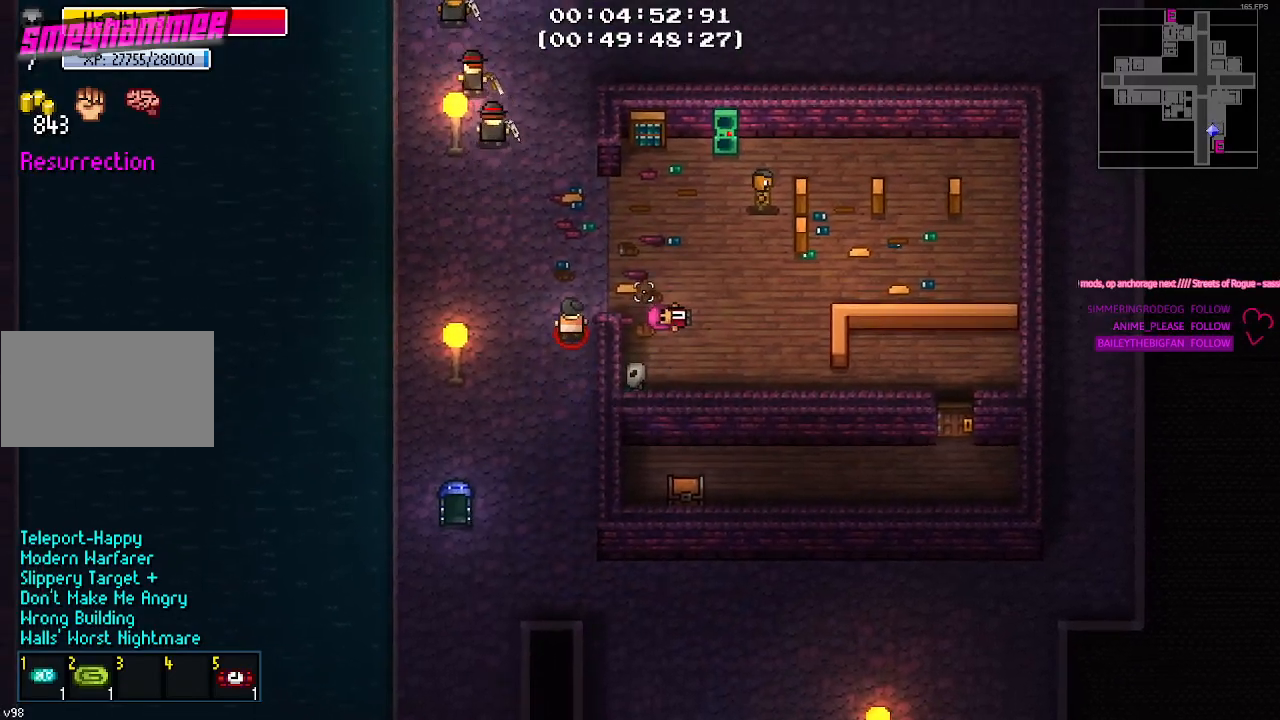
{"keys": [], "events": []}
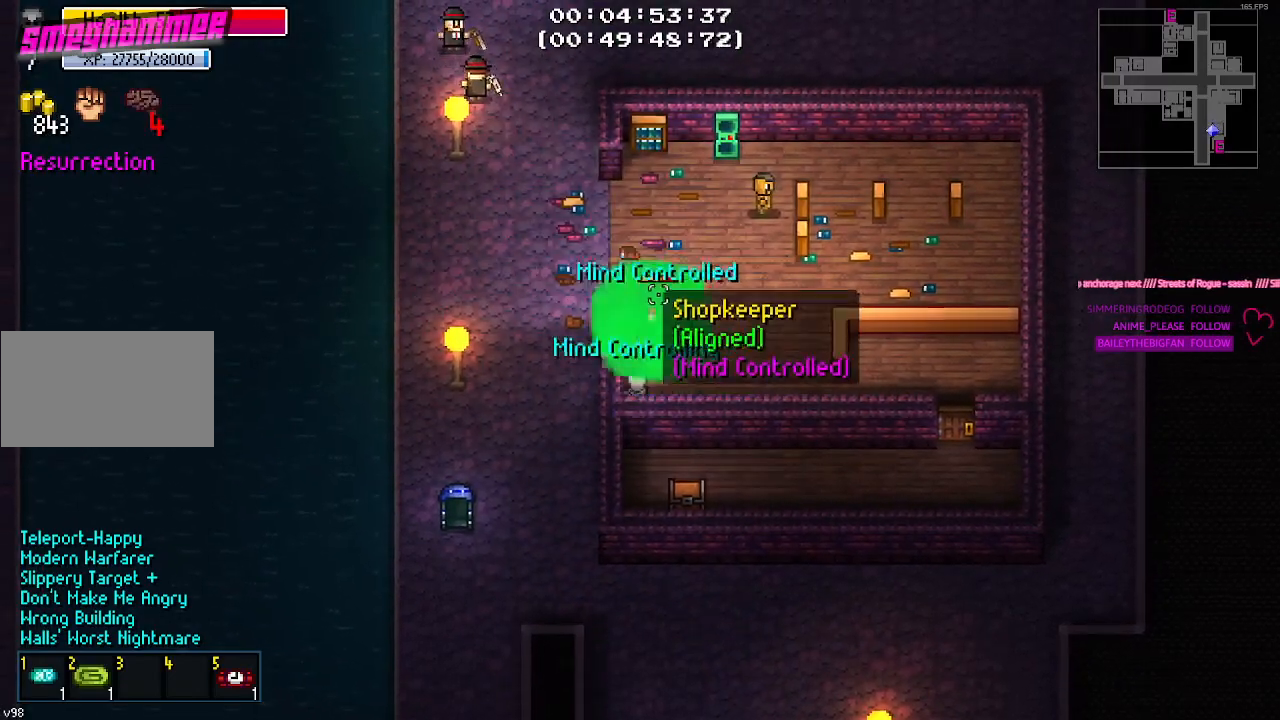
{"keys": ["d", "s"], "events": [[150, "d", "down"], [484, "s", "down"]]}
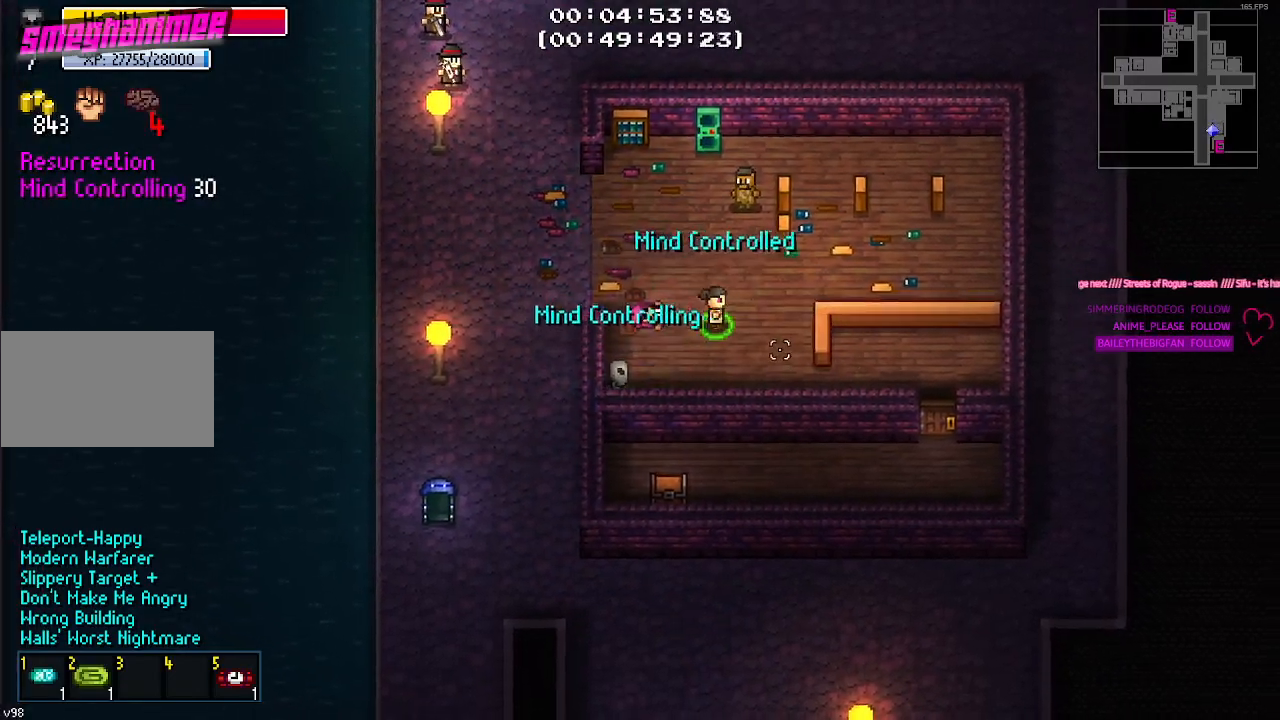
{"keys": ["d"], "events": [[167, "d", "up"], [317, "s", "up"], [367, "d", "down"]]}